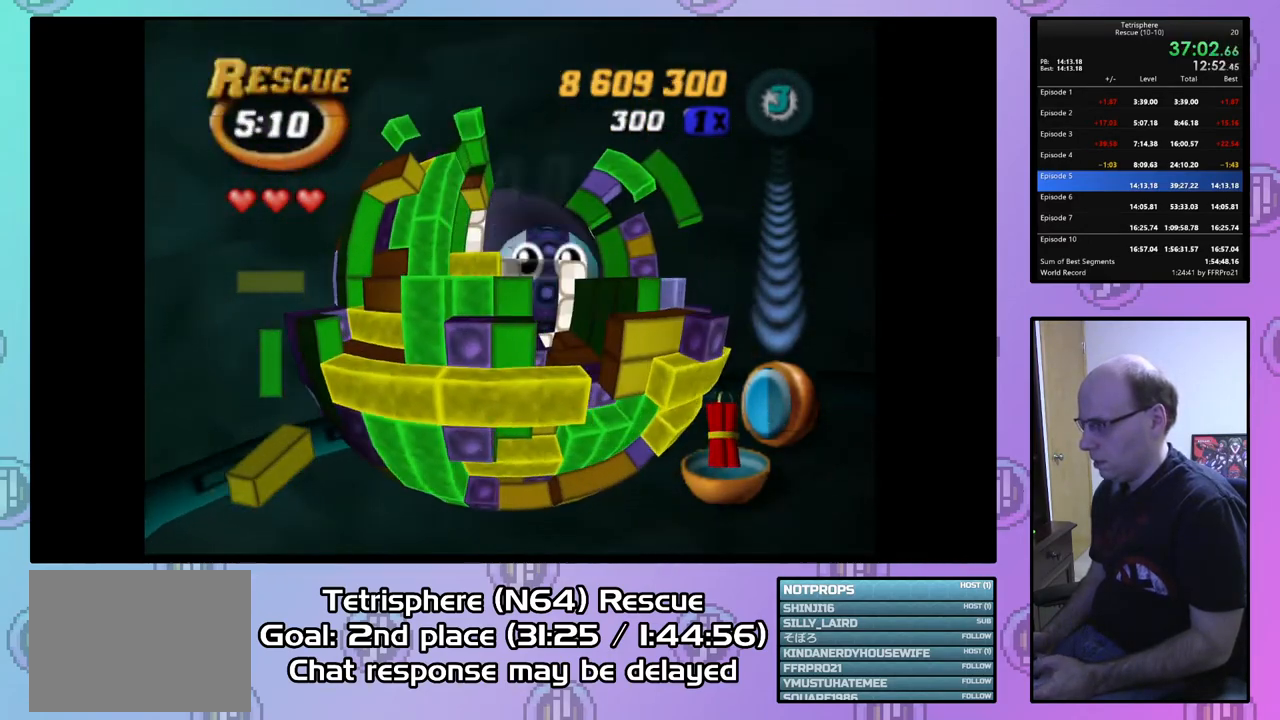
Gameplay with a controller (PlayStation layout); each line is a JSON object with the inputs held at the frame after it. "events" lists button and stick changes between this image and that frame as [ms after this image, input, new state], when the widget could be followed in between. Not read: left_stick.
{"buttons": [], "right_stick": "center", "events": [[100, "DPAD_LEFT", "down"], [200, "DPAD_LEFT", "up"], [267, "DPAD_LEFT", "down"], [367, "DPAD_LEFT", "up"], [400, "DPAD_LEFT", "down"], [500, "DPAD_LEFT", "up"]]}
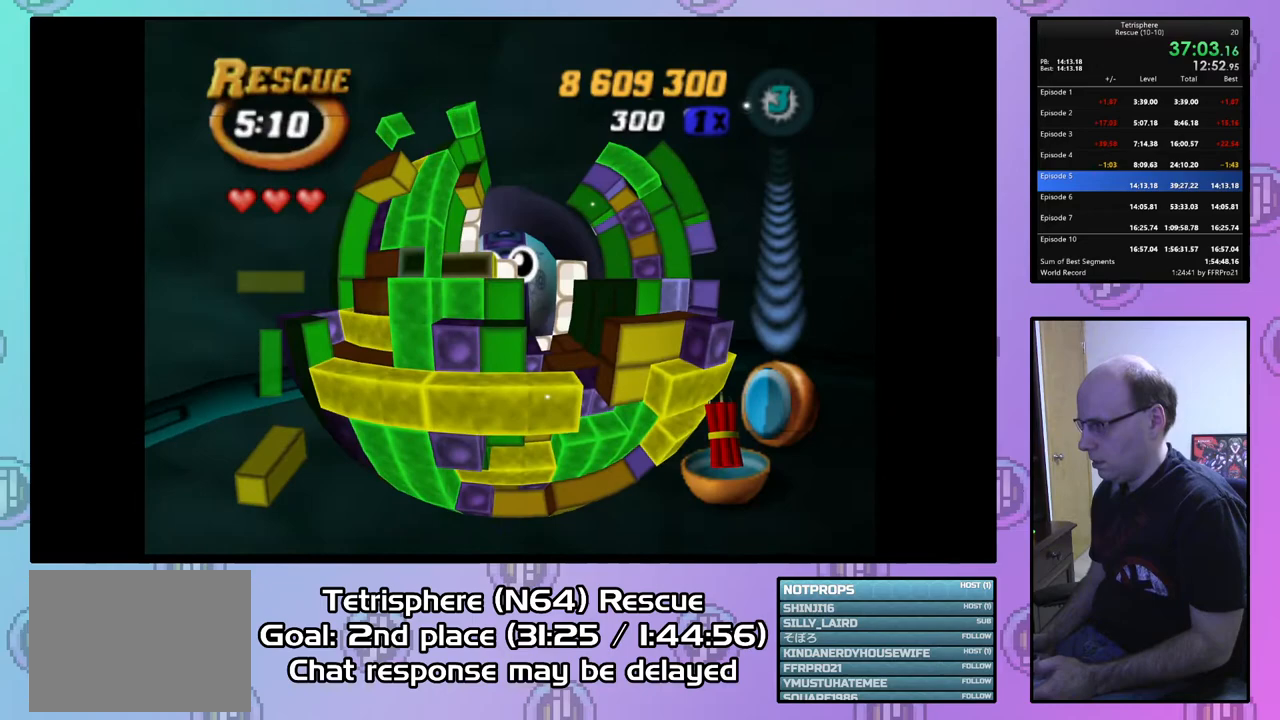
{"buttons": ["SQUARE", "DPAD_UP", "DPAD_RIGHT"], "right_stick": "center", "events": [[33, "SQUARE", "down"], [100, "DPAD_UP", "down"], [233, "DPAD_RIGHT", "down"], [300, "DPAD_UP", "up"], [467, "DPAD_UP", "down"]]}
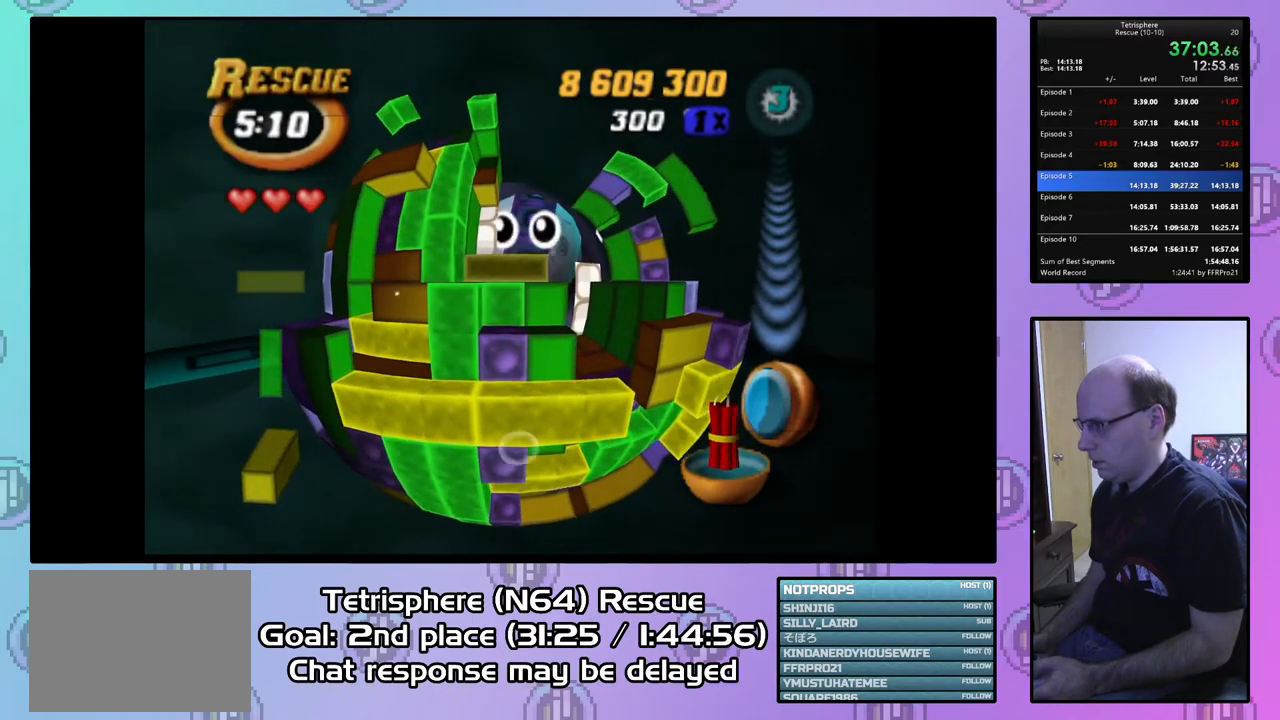
{"buttons": ["SQUARE", "DPAD_UP", "DPAD_LEFT"], "right_stick": "center", "events": [[200, "DPAD_RIGHT", "up"], [467, "DPAD_LEFT", "down"]]}
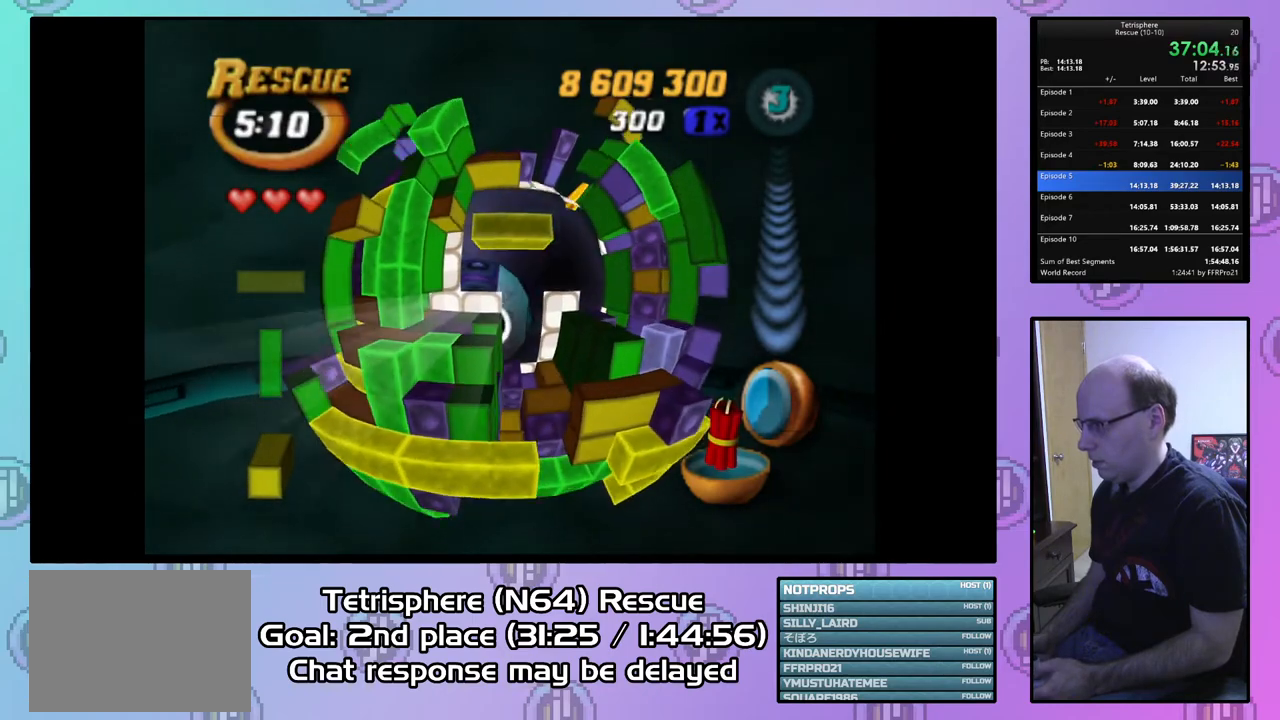
{"buttons": ["SQUARE", "DPAD_UP"], "right_stick": "center", "events": [[33, "DPAD_UP", "up"], [100, "DPAD_UP", "down"], [300, "DPAD_UP", "up"], [400, "DPAD_LEFT", "up"], [500, "DPAD_UP", "down"]]}
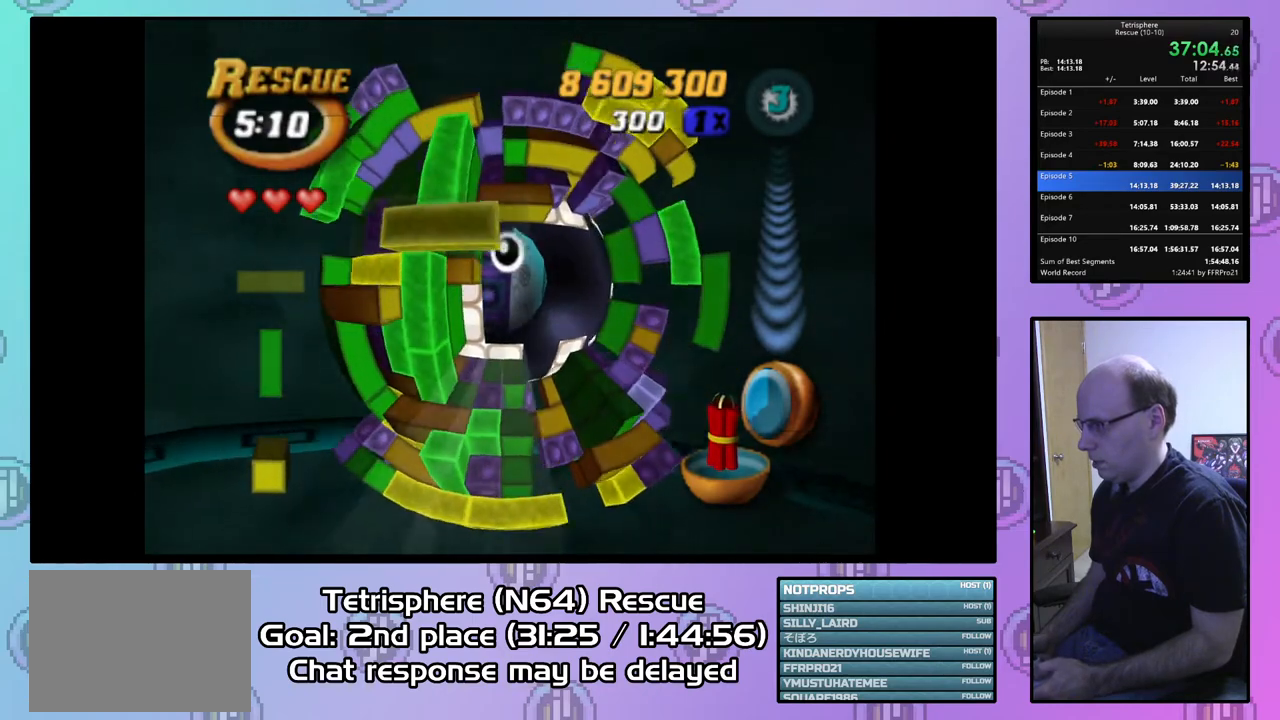
{"buttons": ["SQUARE"], "right_stick": "center", "events": [[33, "DPAD_RIGHT", "down"], [67, "DPAD_UP", "up"], [500, "DPAD_RIGHT", "up"]]}
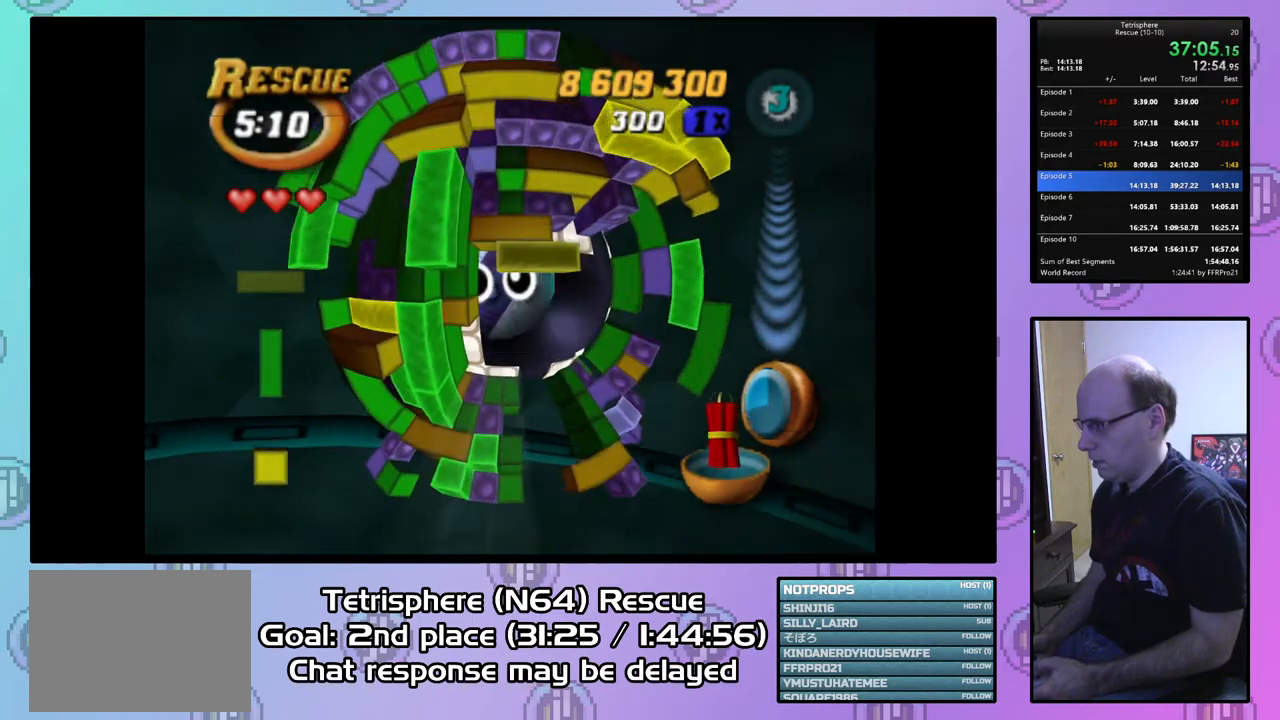
{"buttons": [], "right_stick": "center", "events": [[200, "DPAD_LEFT", "down"], [333, "DPAD_LEFT", "up"], [433, "SQUARE", "up"]]}
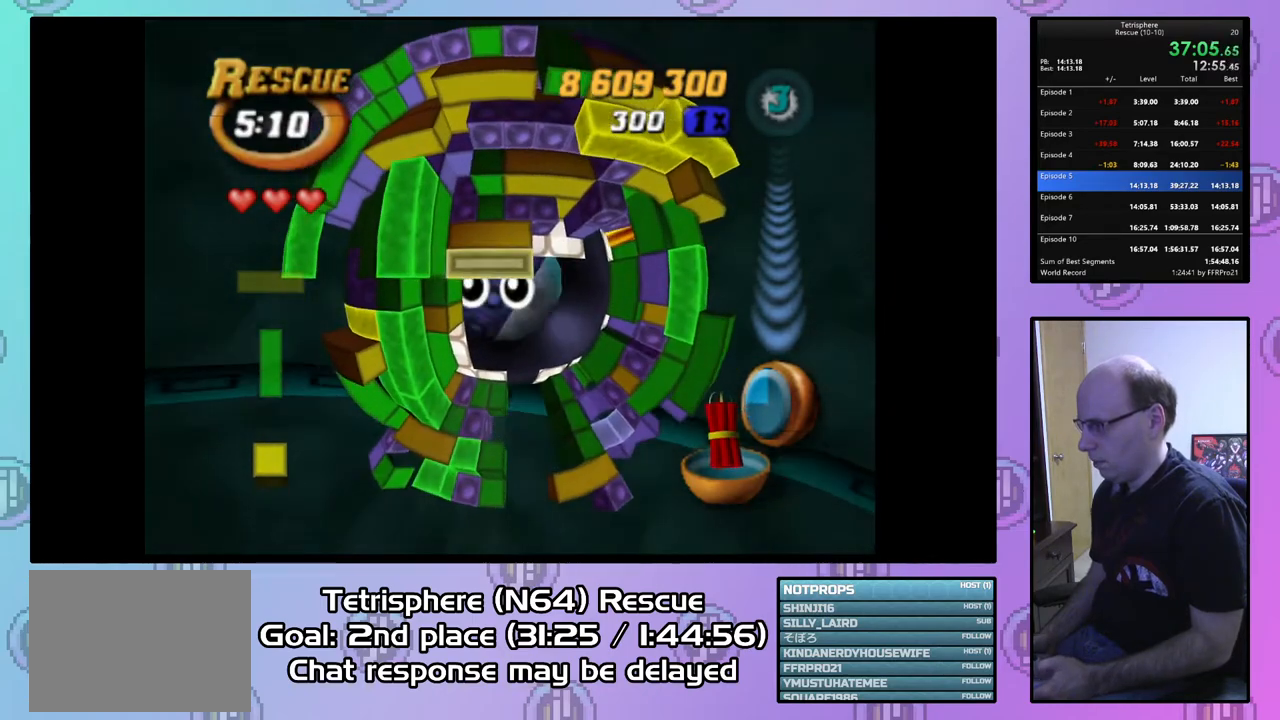
{"buttons": ["DPAD_RIGHT"], "right_stick": "center", "events": [[33, "CIRCLE", "down"], [133, "DPAD_RIGHT", "down"], [167, "CIRCLE", "up"]]}
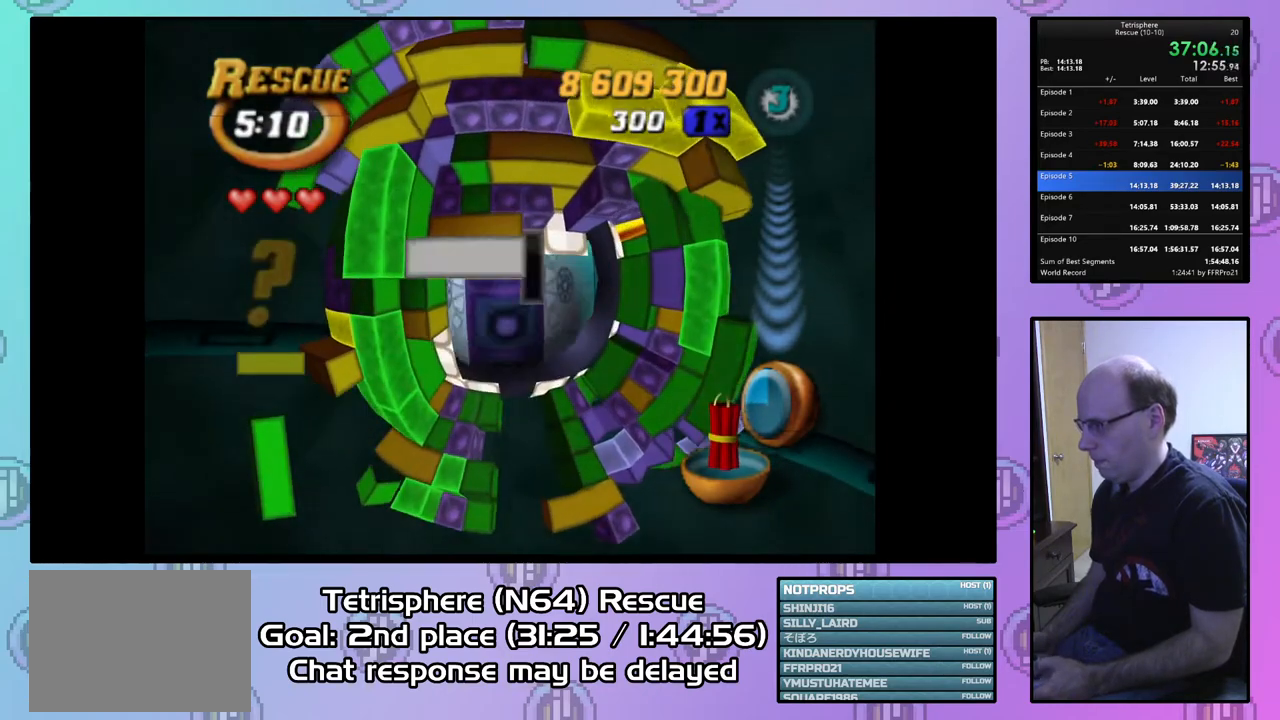
{"buttons": ["DPAD_RIGHT"], "right_stick": "center", "events": [[67, "DPAD_RIGHT", "up"], [167, "DPAD_DOWN", "down"], [300, "DPAD_DOWN", "up"], [467, "DPAD_RIGHT", "down"]]}
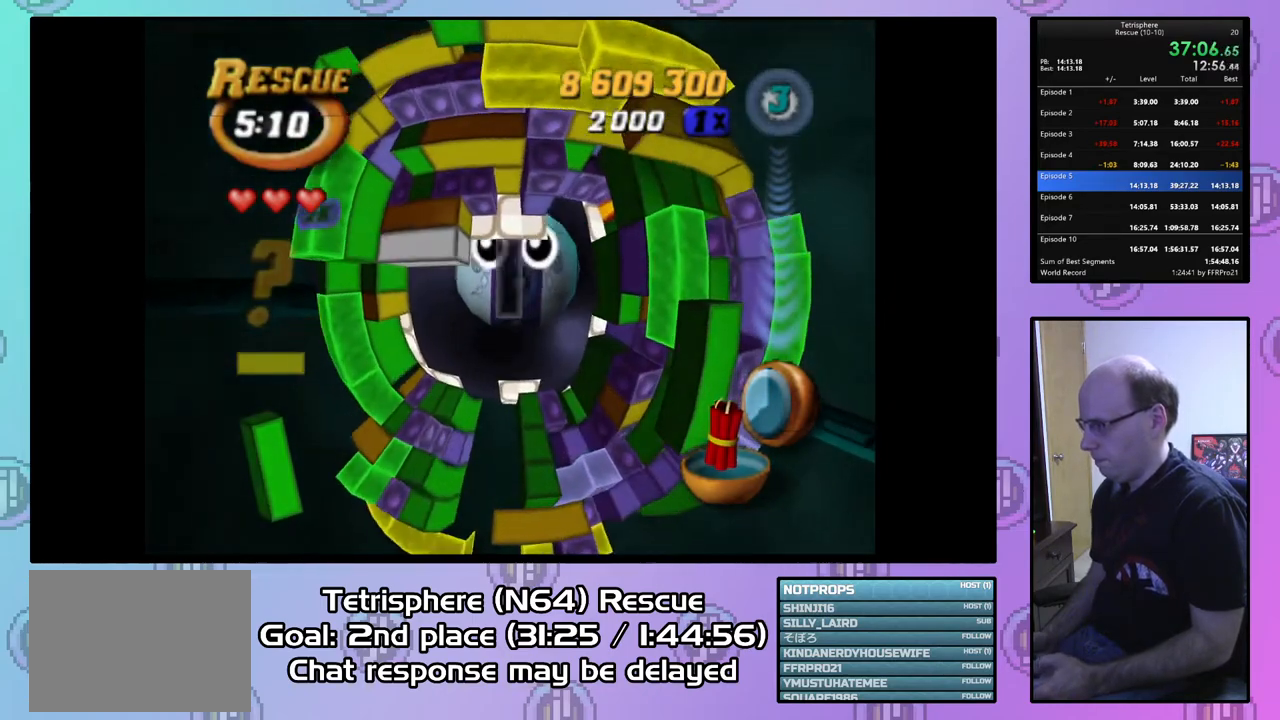
{"buttons": ["DPAD_LEFT"], "right_stick": "center", "events": [[33, "DPAD_RIGHT", "up"], [167, "DPAD_DOWN", "down"], [267, "DPAD_DOWN", "up"], [500, "DPAD_LEFT", "down"]]}
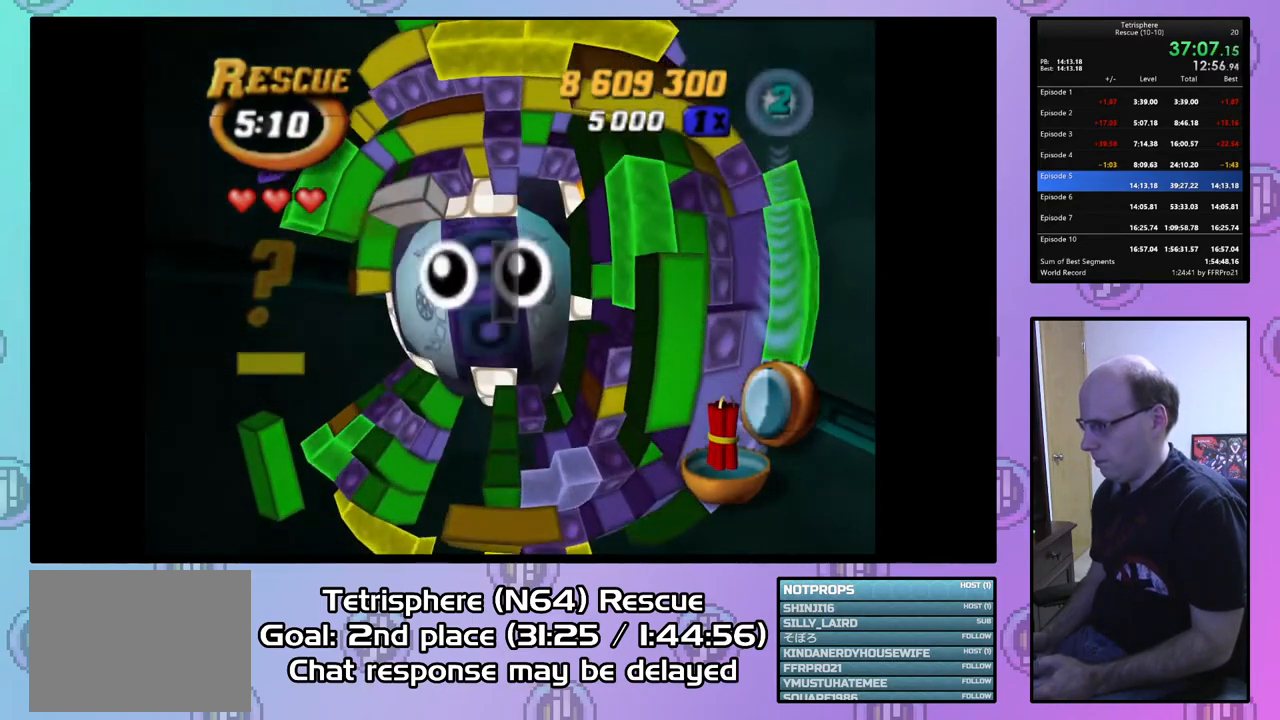
{"buttons": ["DPAD_UP"], "right_stick": "center", "events": [[367, "DPAD_LEFT", "up"], [500, "DPAD_UP", "down"]]}
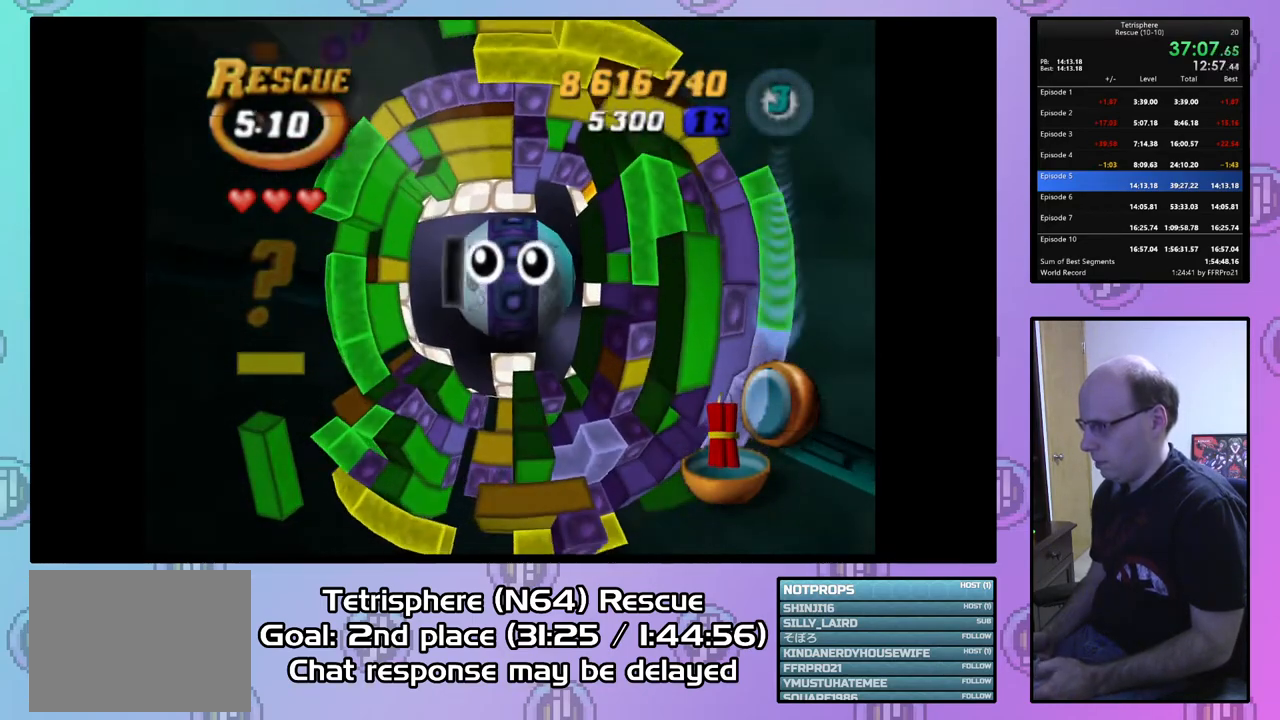
{"buttons": [], "right_stick": "center", "events": [[67, "DPAD_UP", "up"], [200, "DPAD_UP", "down"], [233, "DPAD_RIGHT", "down"], [433, "DPAD_RIGHT", "up"], [467, "DPAD_UP", "up"]]}
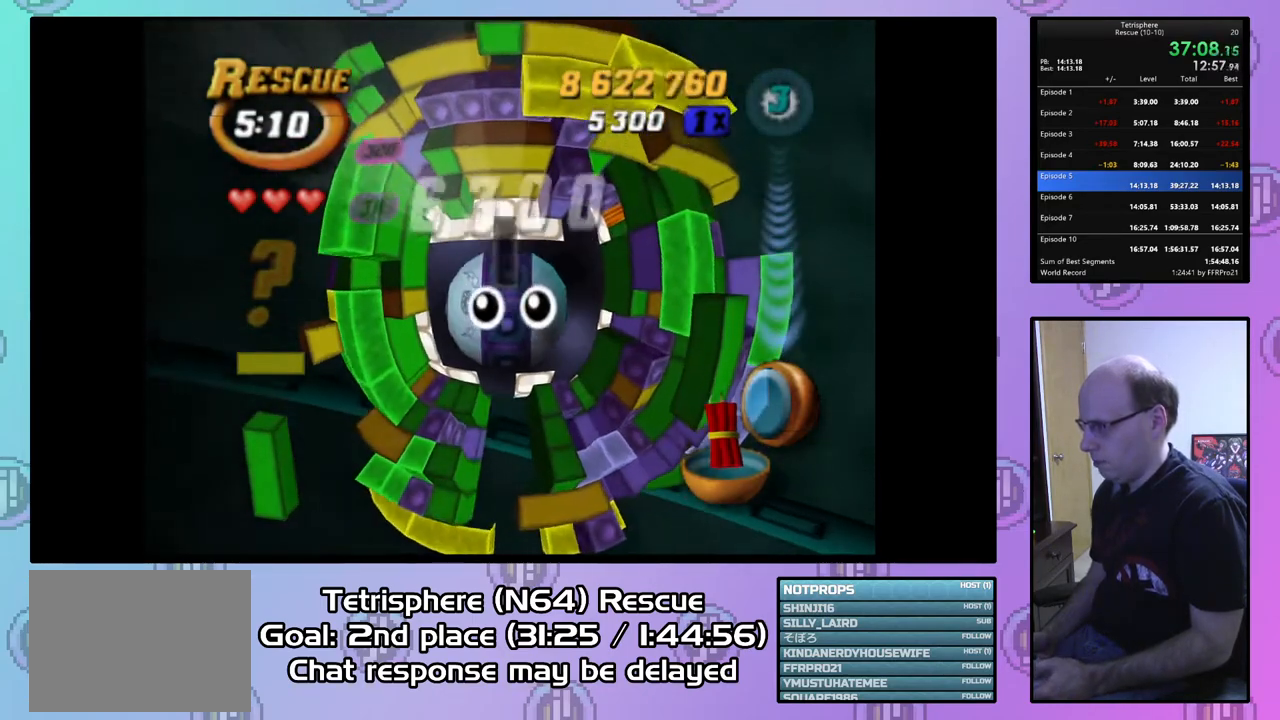
{"buttons": [], "right_stick": "center", "events": [[67, "DPAD_LEFT", "down"], [167, "DPAD_LEFT", "up"], [233, "DPAD_LEFT", "down"], [333, "DPAD_LEFT", "up"], [433, "DPAD_UP", "down"], [500, "DPAD_UP", "up"]]}
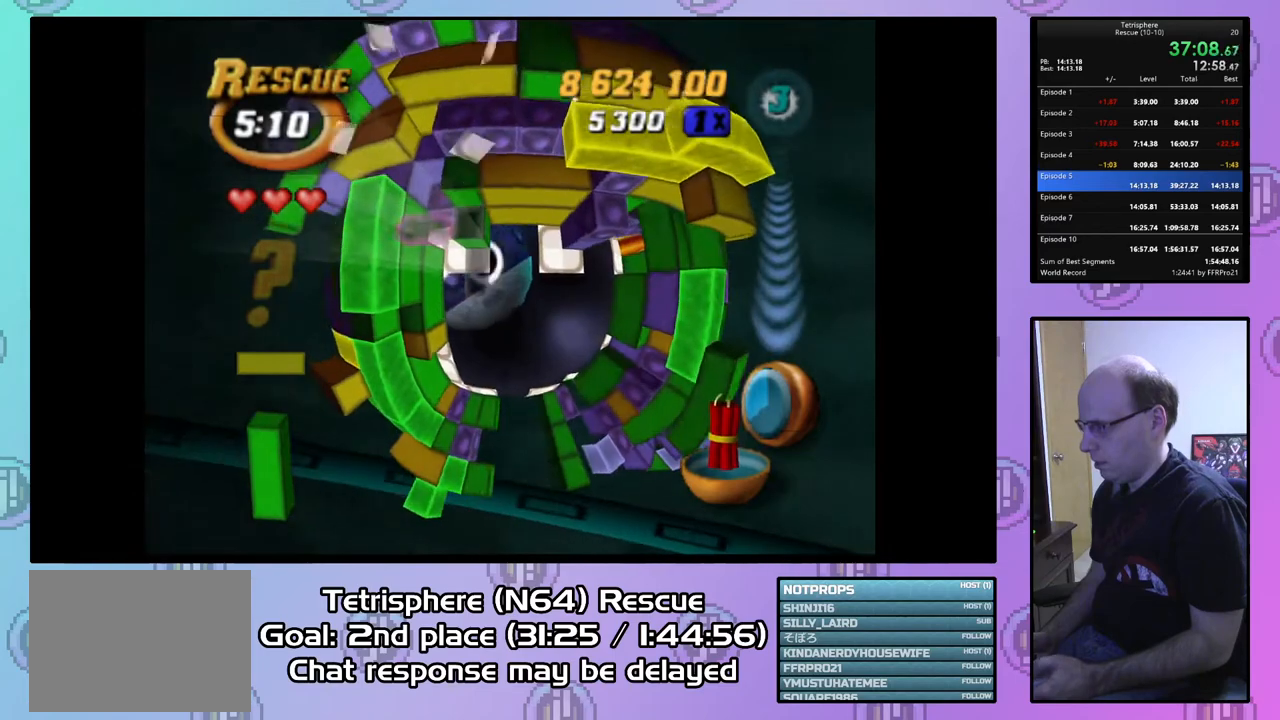
{"buttons": ["SQUARE"], "right_stick": "center", "events": [[67, "DPAD_UP", "down"], [200, "DPAD_UP", "up"], [367, "SQUARE", "down"]]}
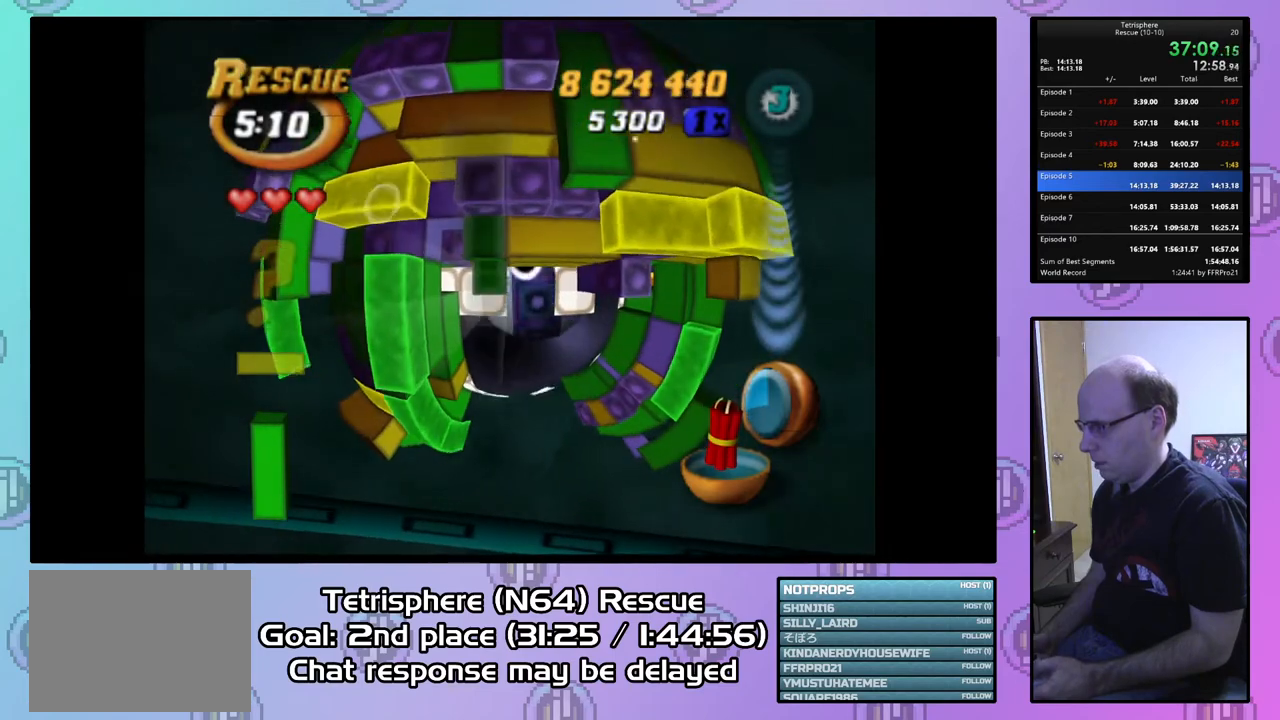
{"buttons": ["SQUARE", "DPAD_DOWN", "DPAD_RIGHT"], "right_stick": "center", "events": [[100, "DPAD_DOWN", "down"], [367, "DPAD_RIGHT", "down"]]}
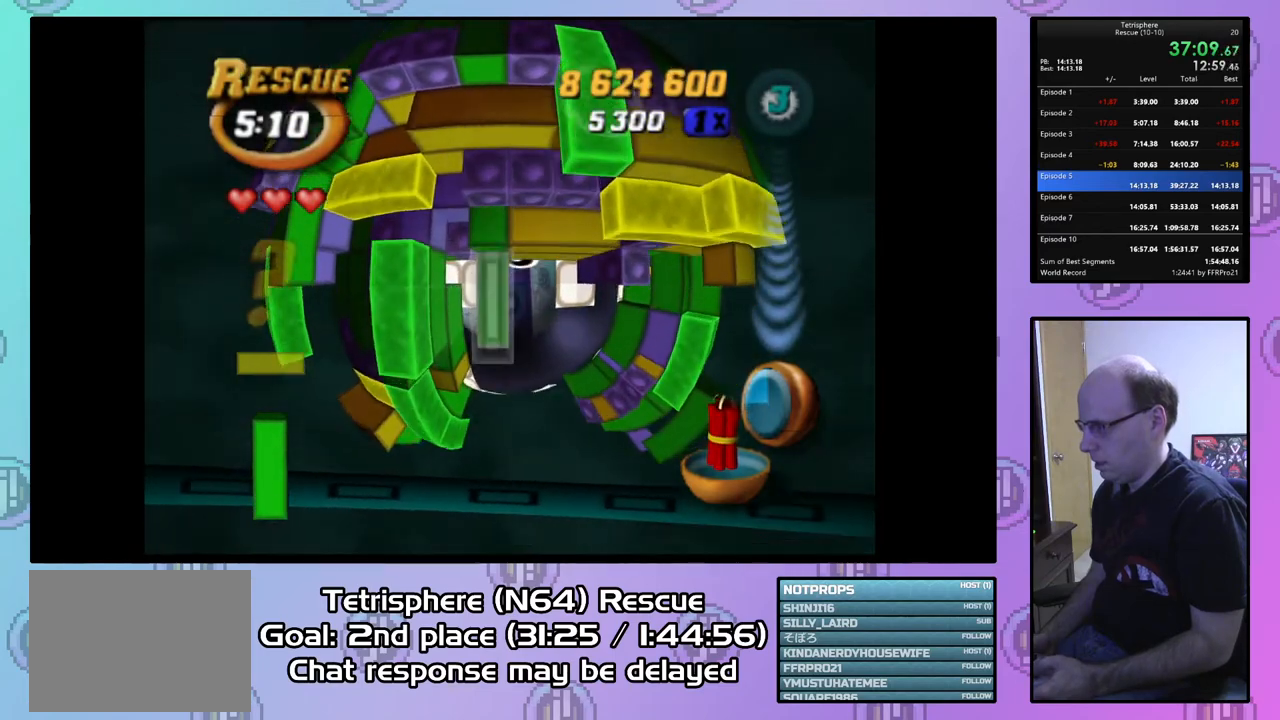
{"buttons": ["SQUARE", "DPAD_UP", "DPAD_RIGHT"], "right_stick": "center", "events": [[100, "DPAD_DOWN", "up"], [367, "DPAD_UP", "down"]]}
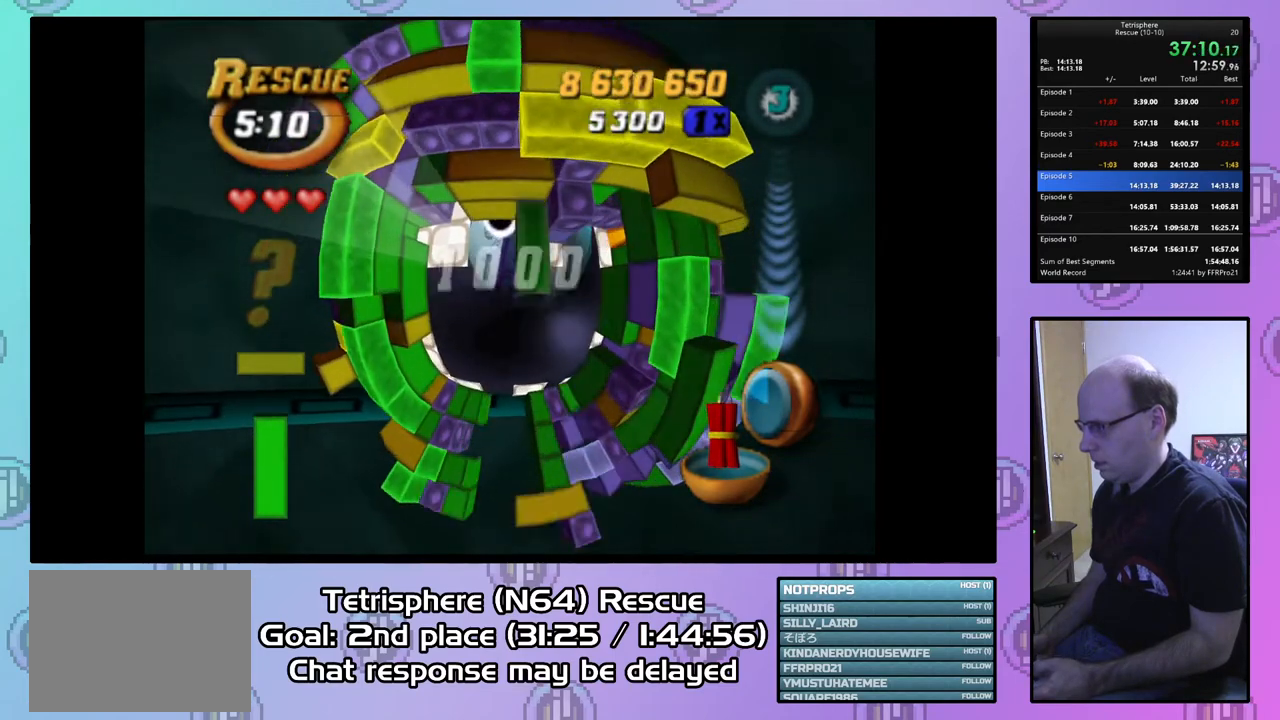
{"buttons": ["SQUARE", "DPAD_RIGHT"], "right_stick": "center", "events": [[33, "DPAD_UP", "up"], [233, "DPAD_UP", "down"], [300, "DPAD_UP", "up"]]}
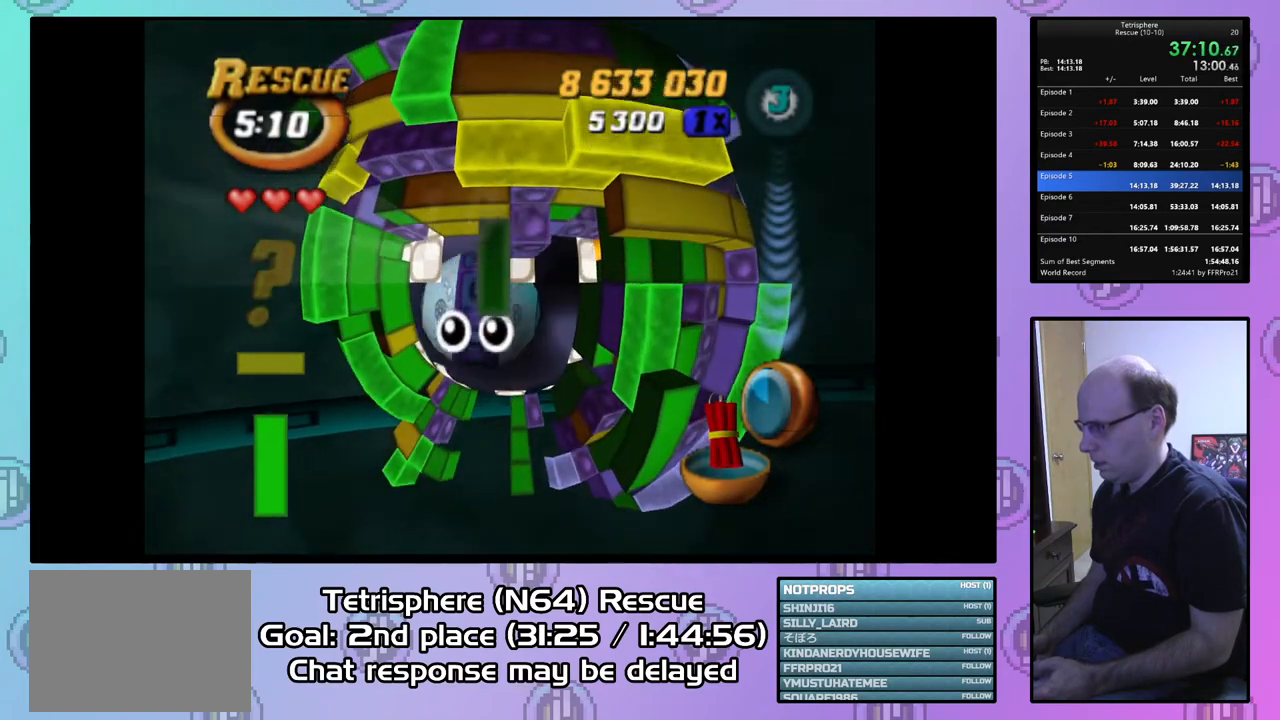
{"buttons": ["SQUARE", "DPAD_RIGHT"], "right_stick": "center", "events": [[67, "DPAD_DOWN", "down"], [67, "DPAD_RIGHT", "up"], [100, "DPAD_DOWN", "up"], [133, "DPAD_DOWN", "down"], [233, "DPAD_RIGHT", "down"], [300, "DPAD_DOWN", "up"]]}
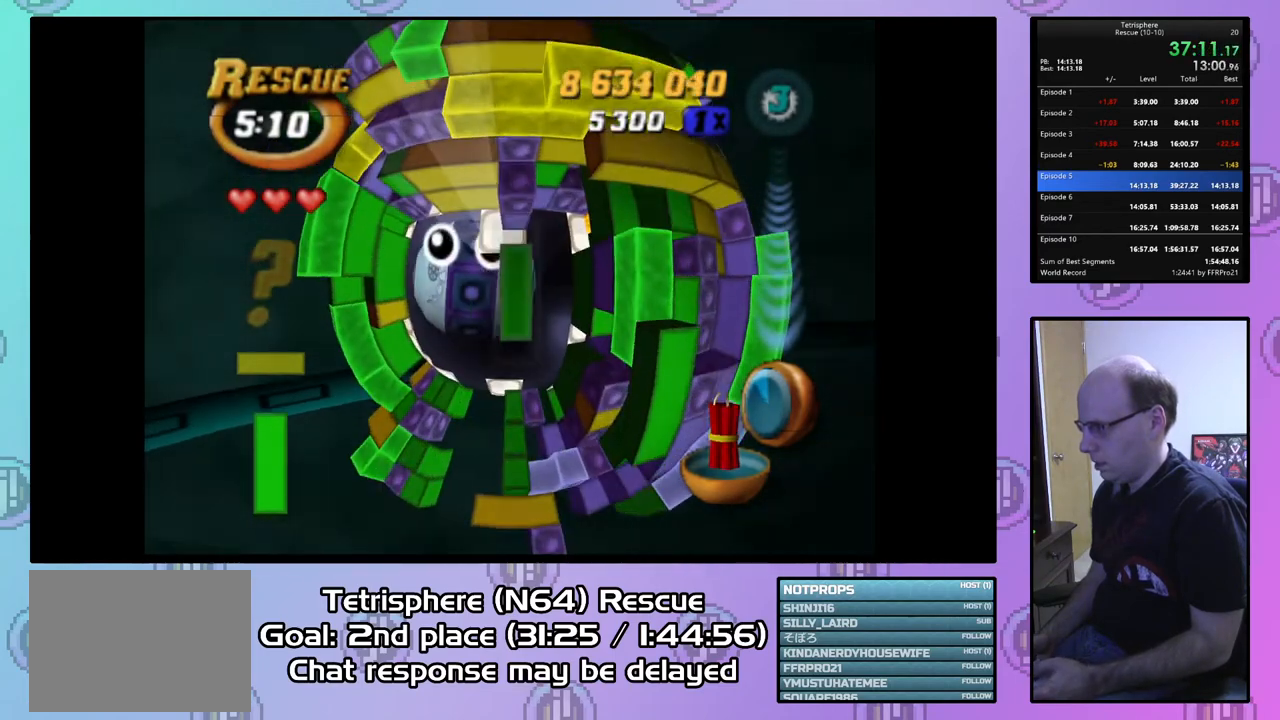
{"buttons": ["SQUARE", "DPAD_UP"], "right_stick": "center", "events": [[33, "DPAD_DOWN", "down"], [33, "DPAD_RIGHT", "up"], [100, "DPAD_DOWN", "up"], [167, "DPAD_RIGHT", "down"], [300, "DPAD_RIGHT", "up"], [467, "DPAD_UP", "down"]]}
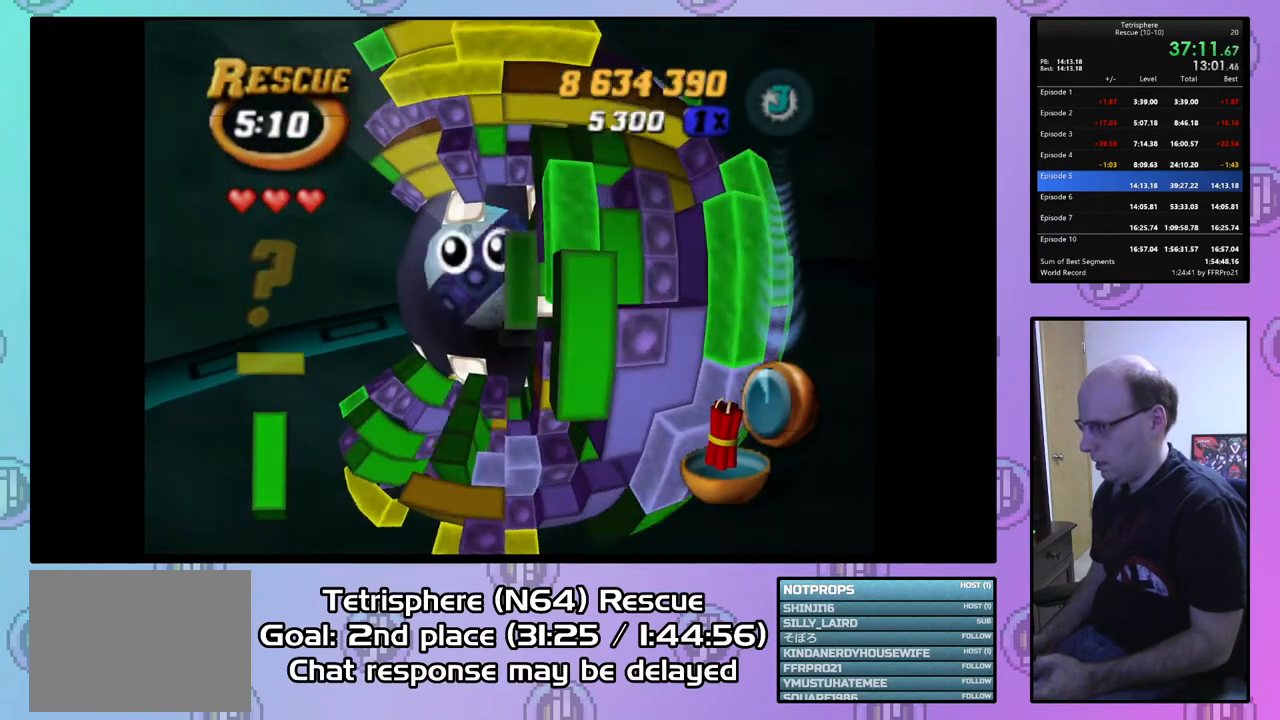
{"buttons": ["SQUARE"], "right_stick": "center", "events": [[67, "DPAD_UP", "up"], [200, "SQUARE", "up"], [300, "DPAD_RIGHT", "down"], [367, "DPAD_RIGHT", "up"], [467, "SQUARE", "down"]]}
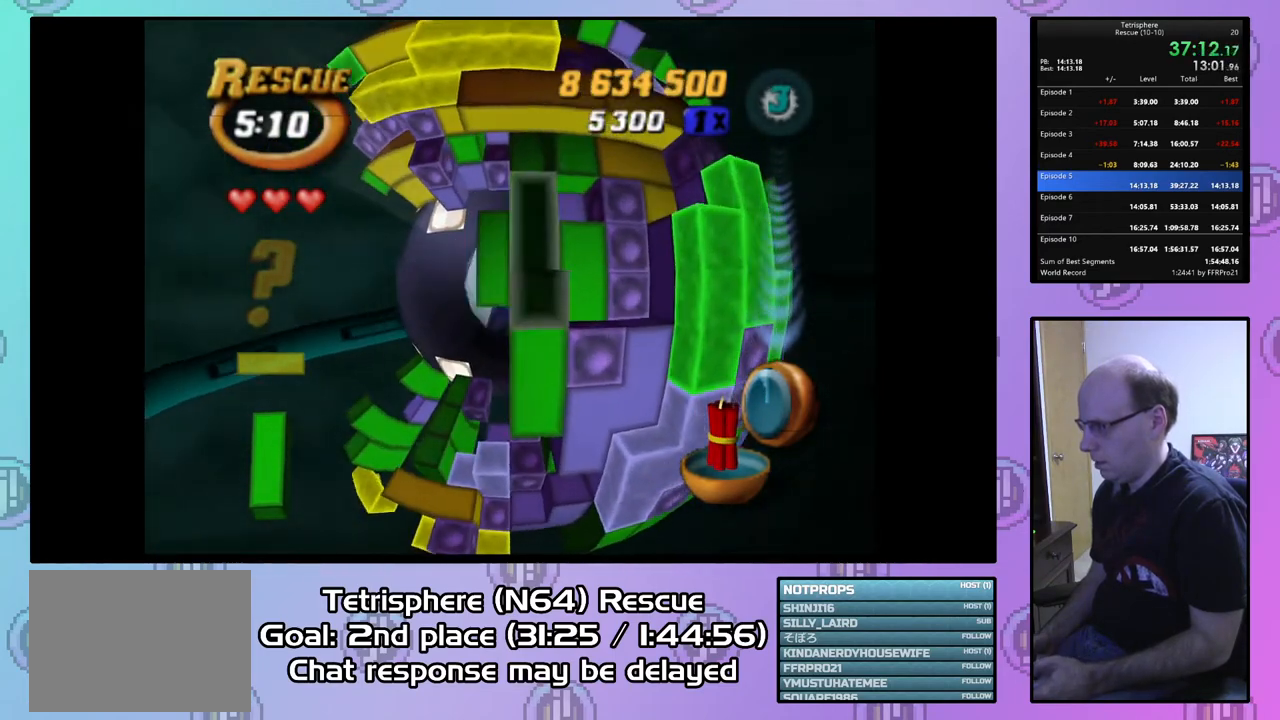
{"buttons": [], "right_stick": "center", "events": [[67, "DPAD_LEFT", "down"], [167, "DPAD_LEFT", "up"], [267, "DPAD_LEFT", "down"], [367, "DPAD_LEFT", "up"], [467, "SQUARE", "up"]]}
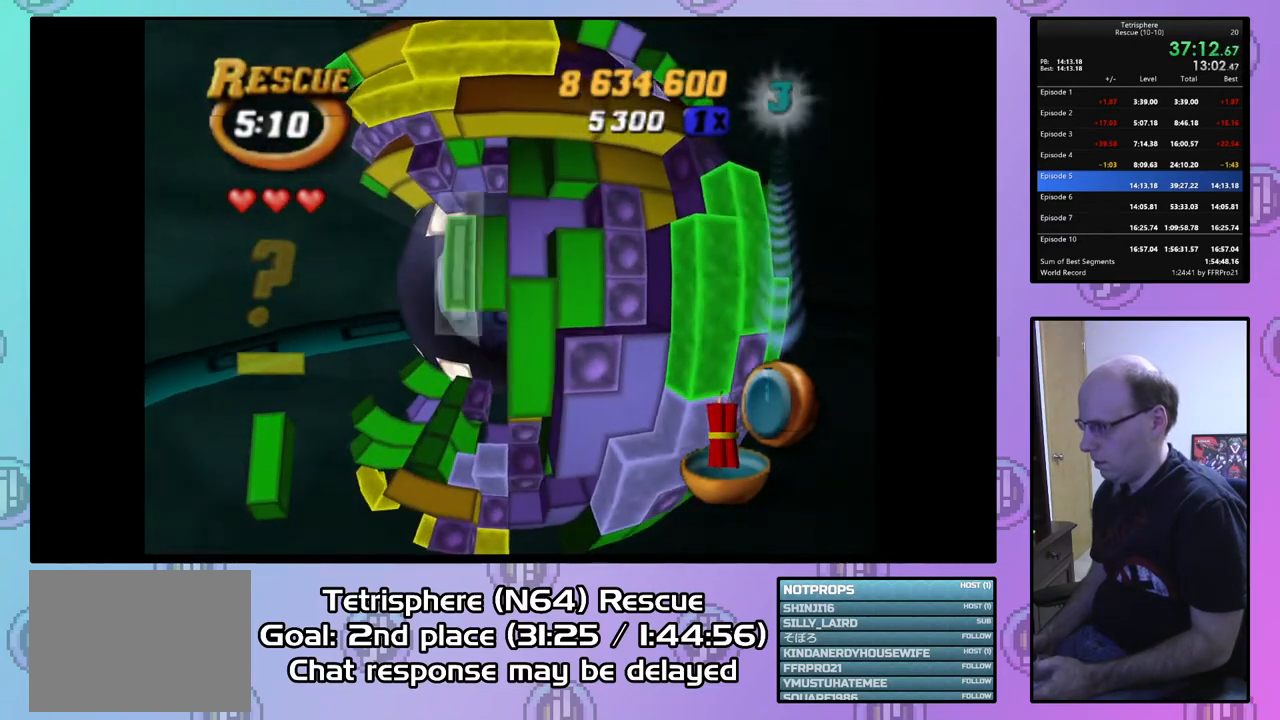
{"buttons": [], "right_stick": "center", "events": [[100, "CIRCLE", "down"], [167, "DPAD_RIGHT", "down"], [233, "CIRCLE", "up"], [267, "DPAD_RIGHT", "up"], [367, "DPAD_RIGHT", "down"], [467, "DPAD_RIGHT", "up"]]}
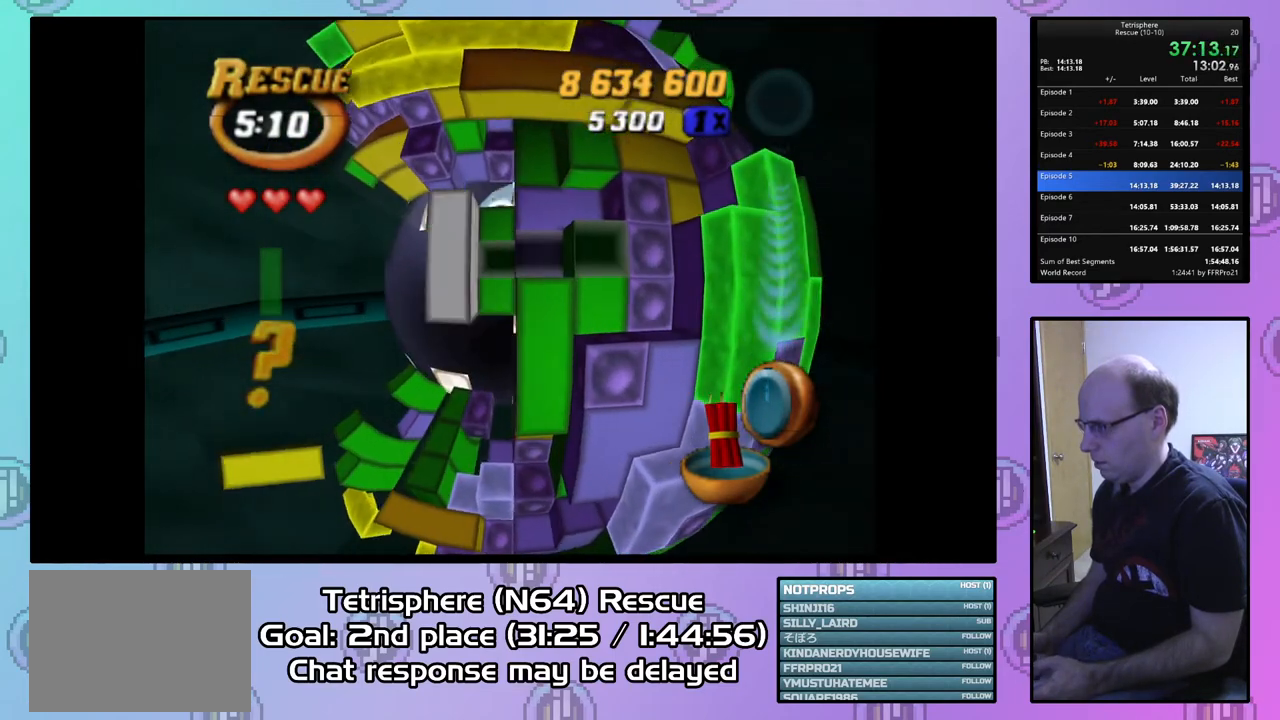
{"buttons": ["DPAD_UP"], "right_stick": "center", "events": [[33, "DPAD_DOWN", "down"], [133, "DPAD_DOWN", "up"], [233, "DPAD_RIGHT", "down"], [400, "DPAD_UP", "down"], [433, "DPAD_RIGHT", "up"]]}
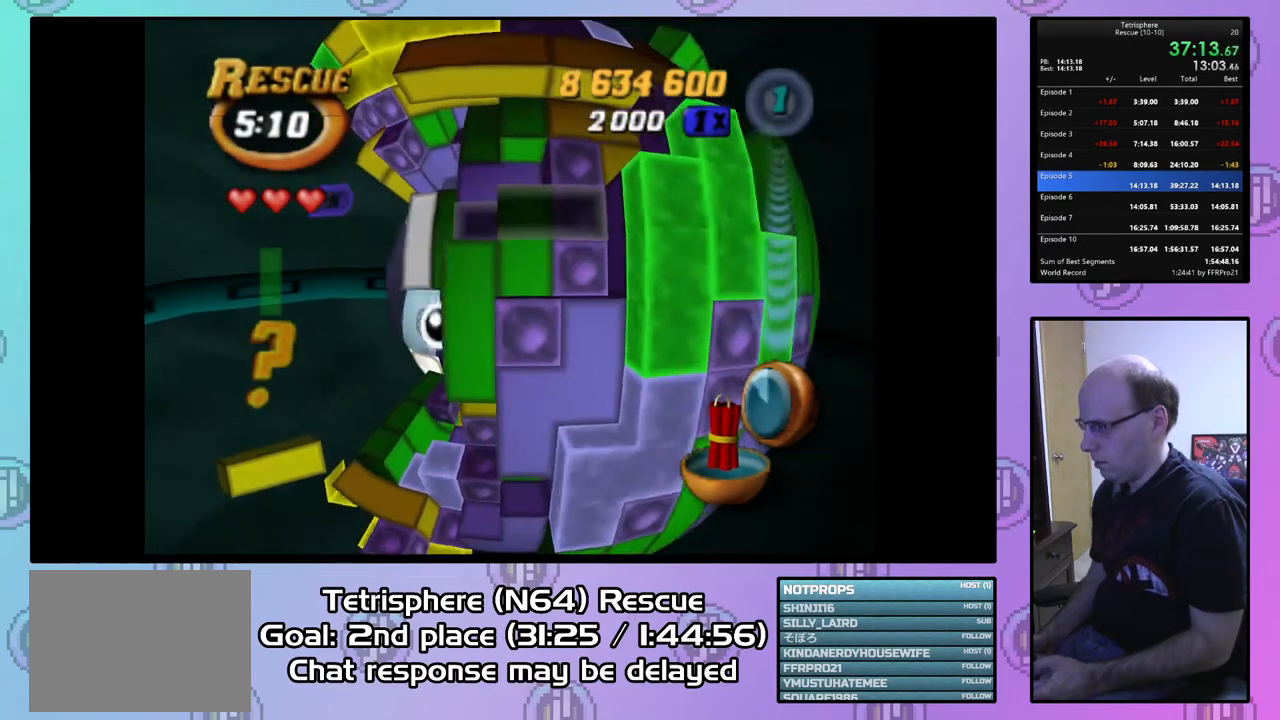
{"buttons": [], "right_stick": "center", "events": [[433, "DPAD_UP", "up"]]}
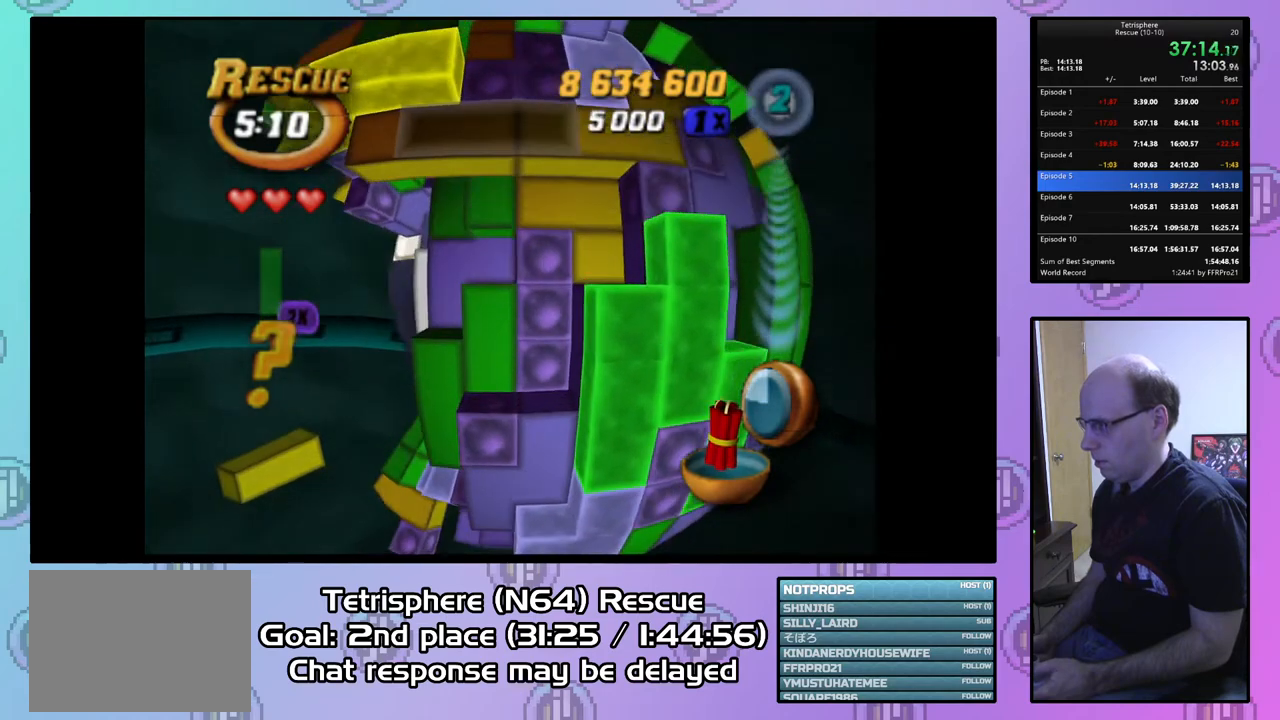
{"buttons": [], "right_stick": "center", "events": [[200, "DPAD_RIGHT", "down"], [300, "DPAD_RIGHT", "up"], [367, "DPAD_RIGHT", "down"], [467, "DPAD_RIGHT", "up"]]}
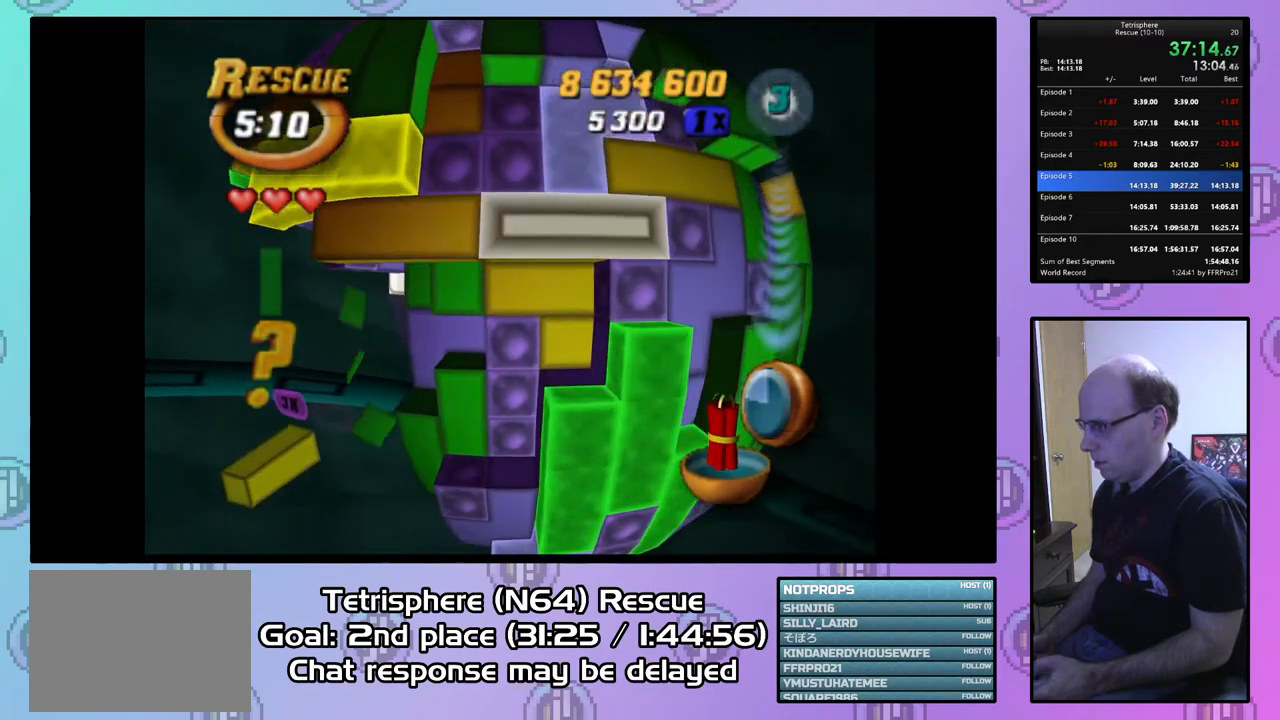
{"buttons": ["DPAD_UP"], "right_stick": "center", "events": [[333, "CIRCLE", "down"], [433, "CIRCLE", "up"], [467, "DPAD_UP", "down"]]}
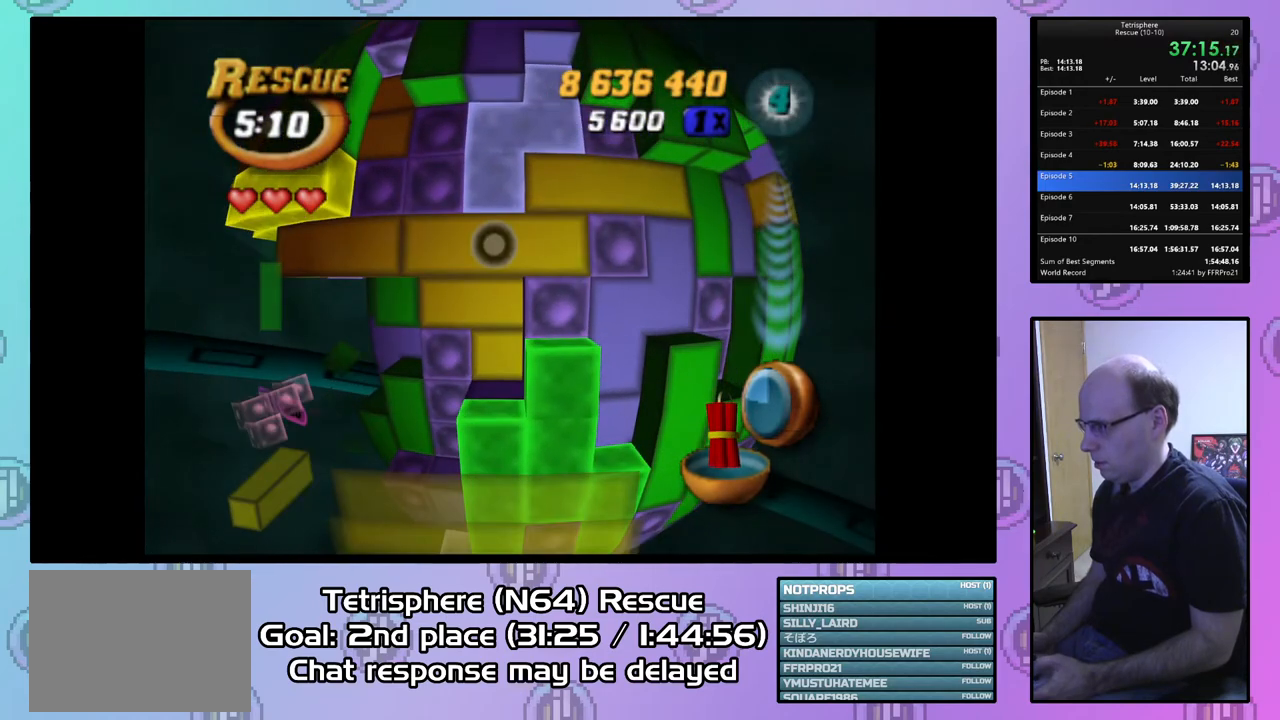
{"buttons": [], "right_stick": "center", "events": [[33, "DPAD_UP", "up"], [367, "DPAD_LEFT", "down"], [433, "DPAD_LEFT", "up"]]}
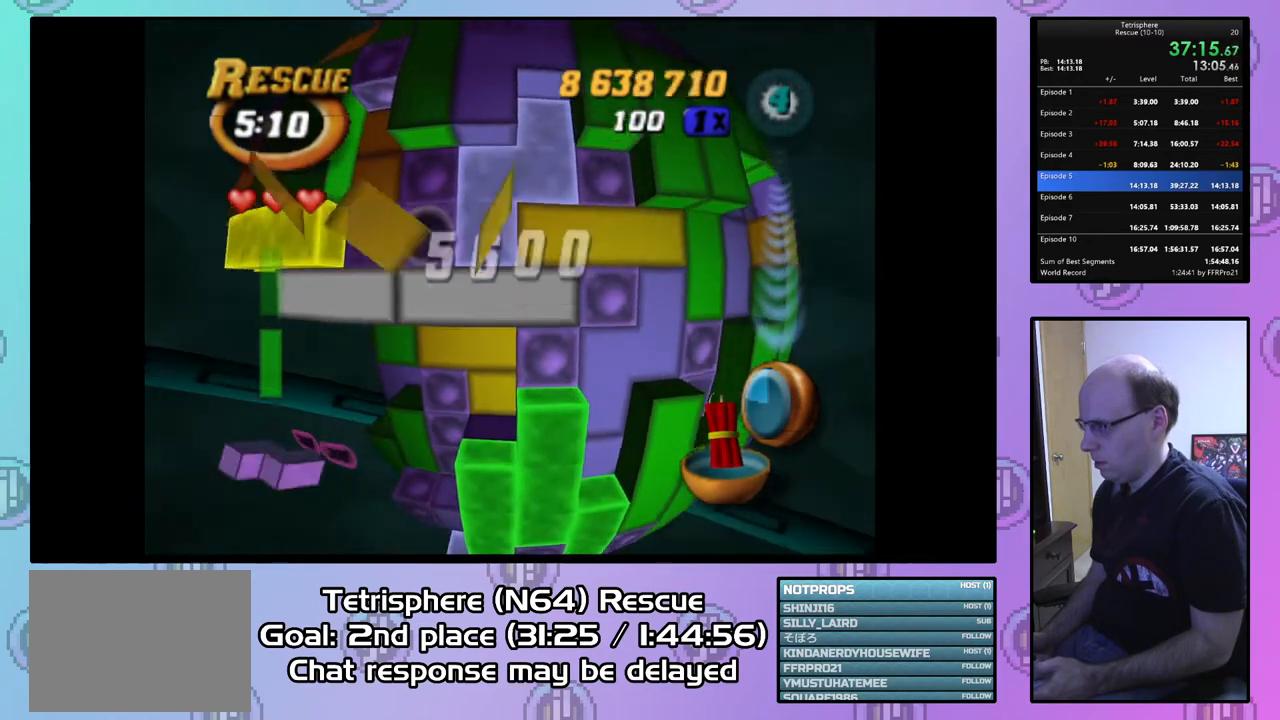
{"buttons": ["DPAD_LEFT"], "right_stick": "center", "events": [[33, "DPAD_LEFT", "down"]]}
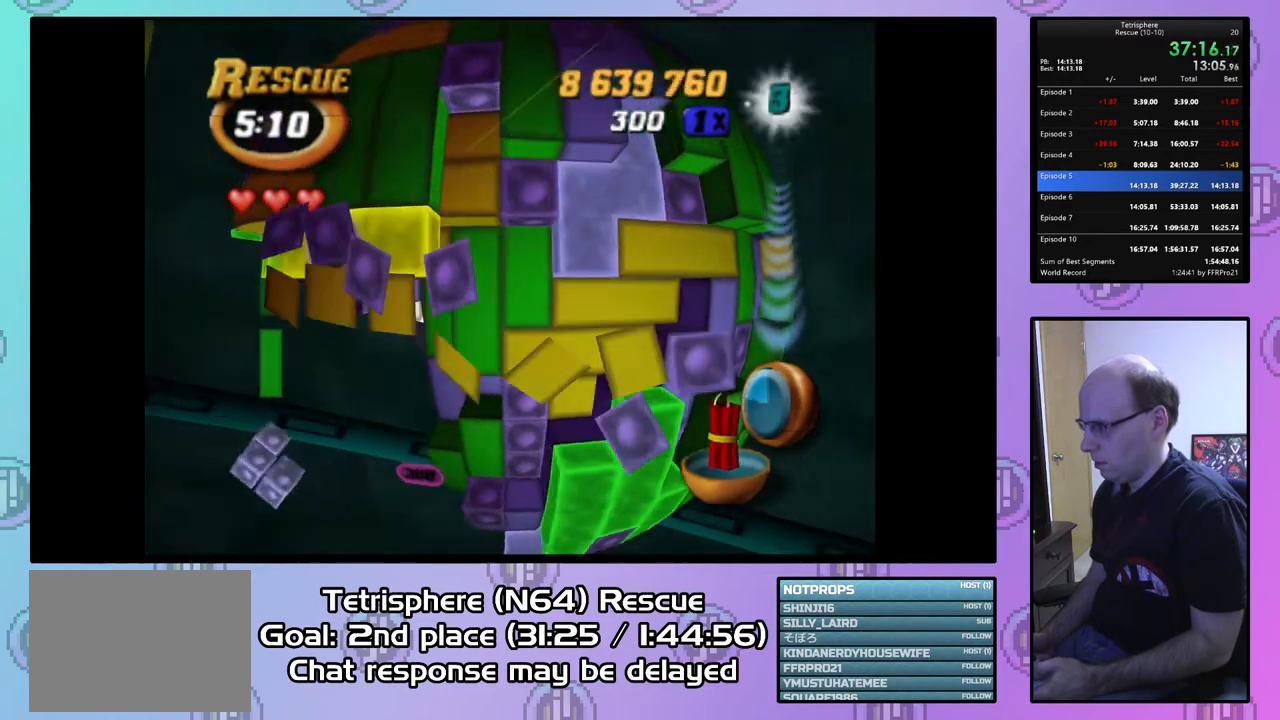
{"buttons": ["DPAD_LEFT"], "right_stick": "center", "events": []}
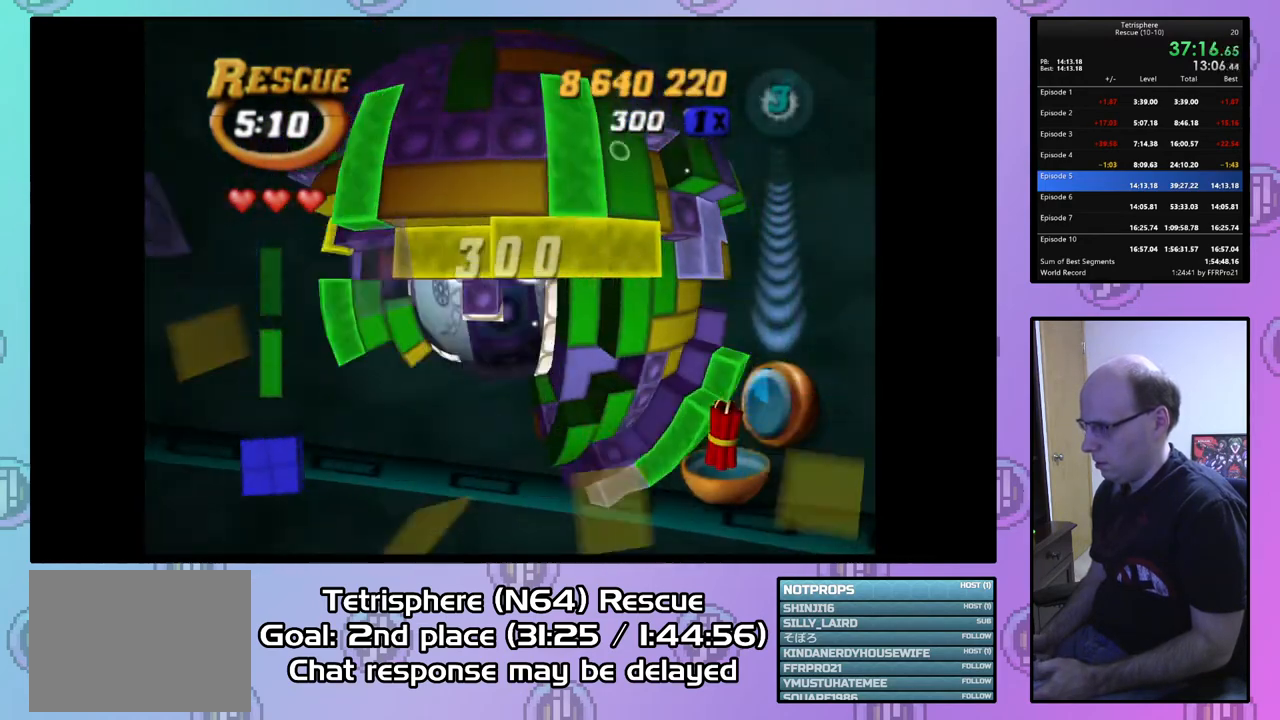
{"buttons": [], "right_stick": "center", "events": [[33, "DPAD_LEFT", "up"], [133, "DPAD_DOWN", "down"], [233, "DPAD_DOWN", "up"], [367, "DPAD_LEFT", "down"], [433, "DPAD_LEFT", "up"]]}
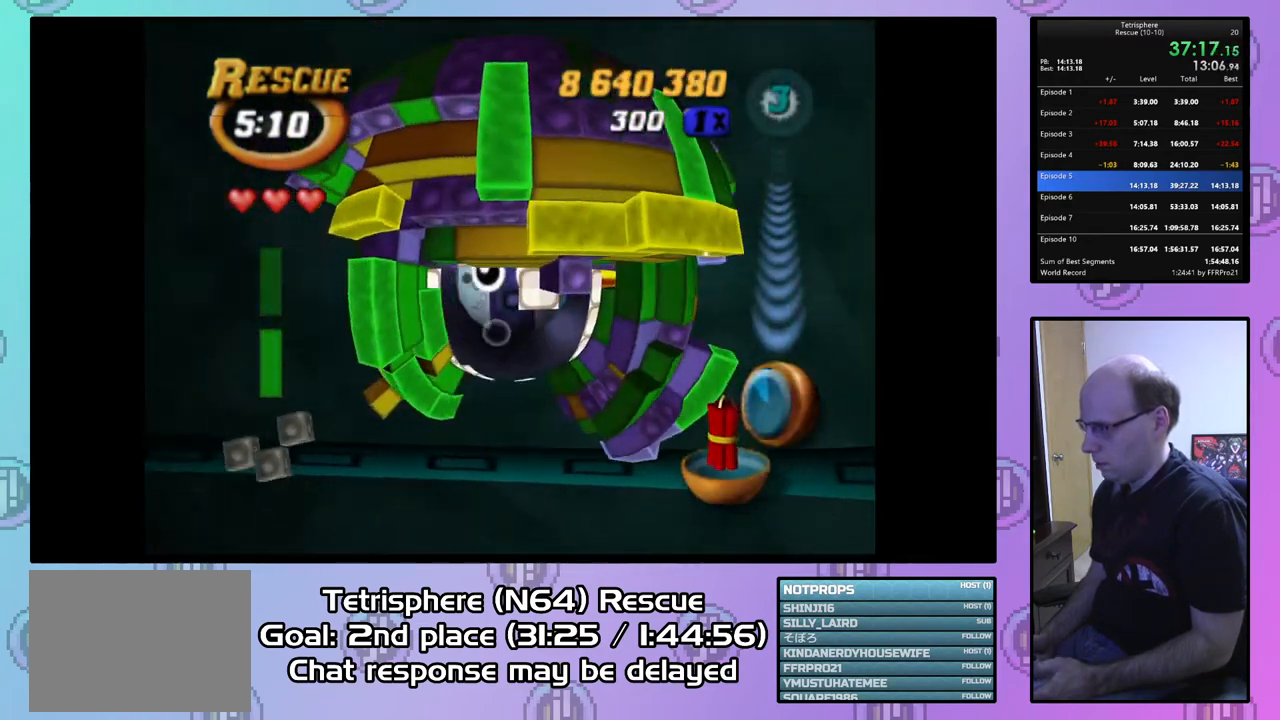
{"buttons": ["DPAD_RIGHT"], "right_stick": "center", "events": [[267, "DPAD_RIGHT", "down"]]}